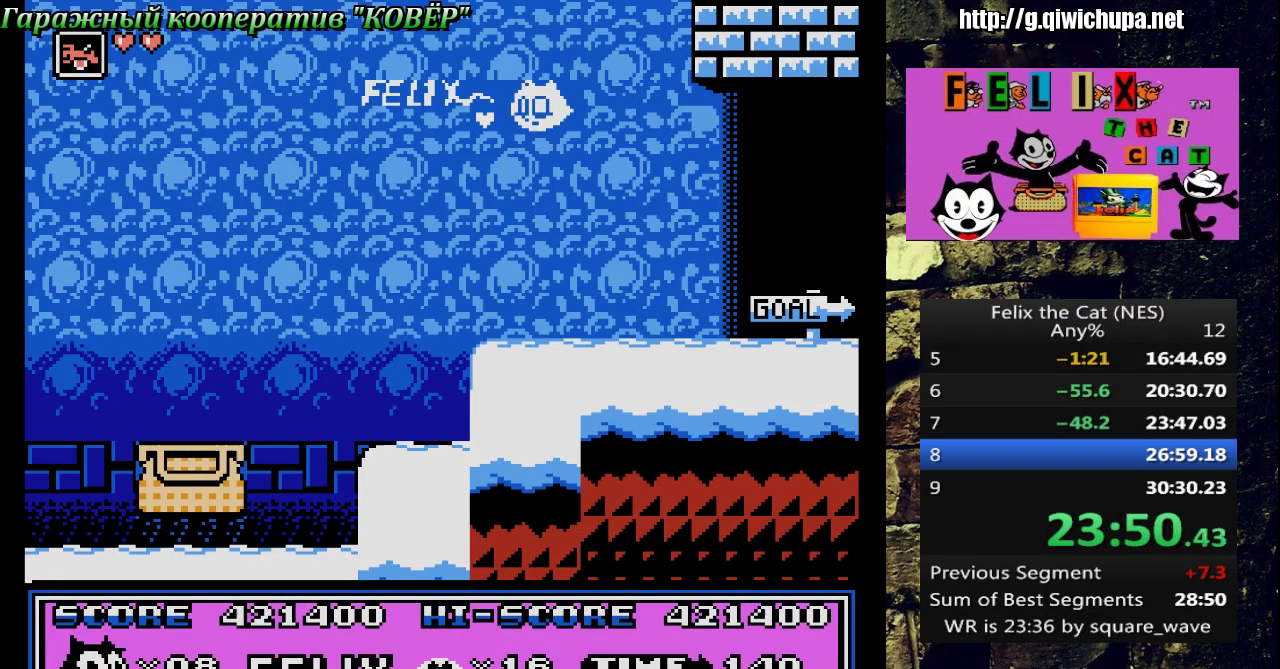
Gameplay with a controller (Nintendo layout); each line is a JSON object with the inputs held at the frame after it. "events" lists button and stick changes between this image and that frame as [ms after this image, input, new state], when the widget could be followed in between. Not read: L3 R3 SELECT.
{"buttons": [], "events": [[50, "A", "down"], [100, "A", "up"], [267, "A", "down"], [317, "A", "up"]]}
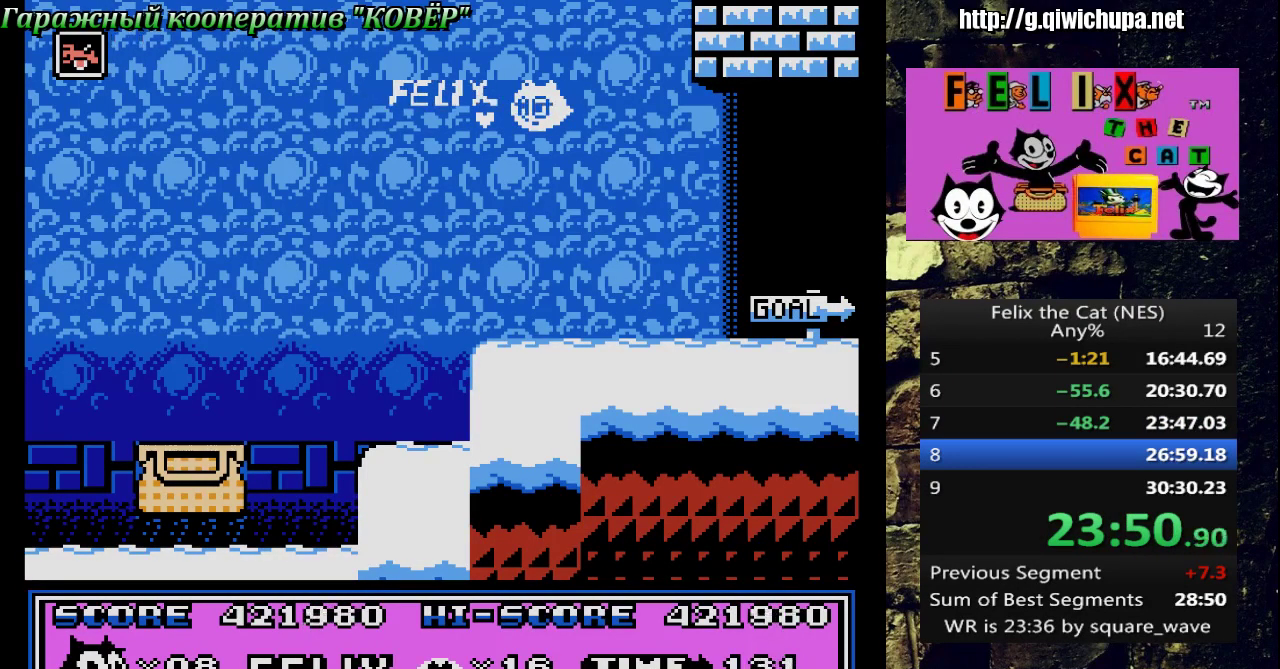
{"buttons": ["A"], "events": [[83, "A", "down"], [150, "A", "up"], [217, "A", "down"]]}
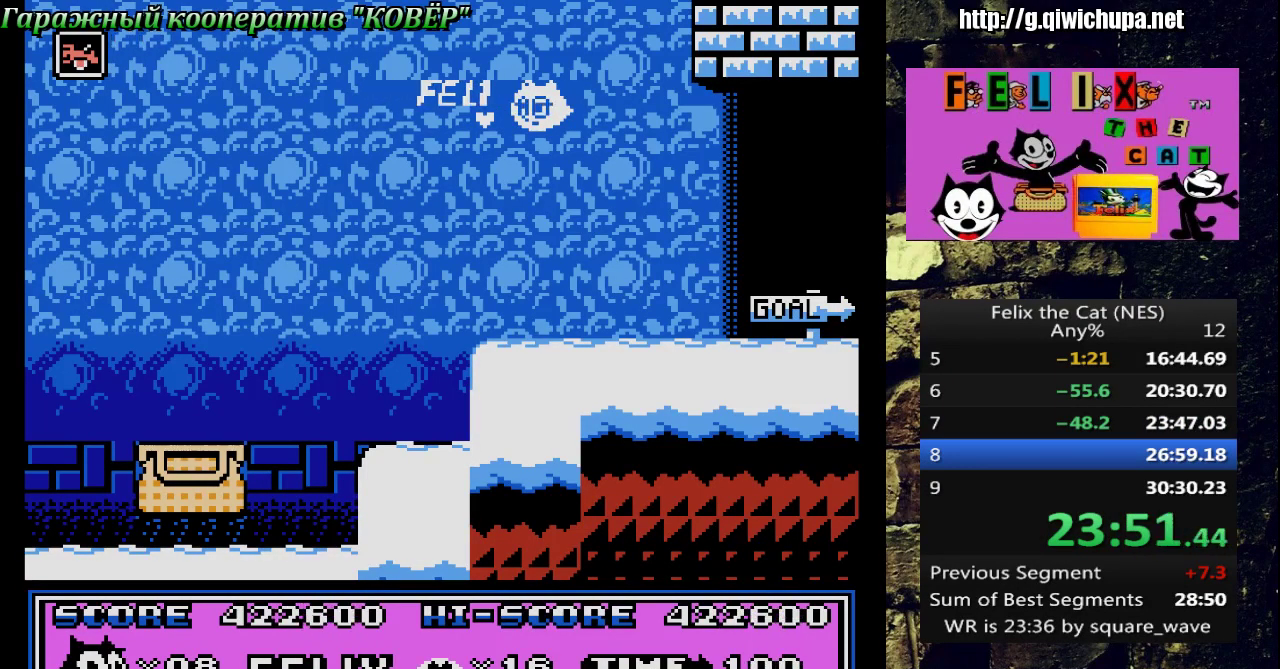
{"buttons": [], "events": [[33, "A", "up"], [200, "A", "down"], [267, "A", "up"], [333, "A", "down"], [383, "A", "up"]]}
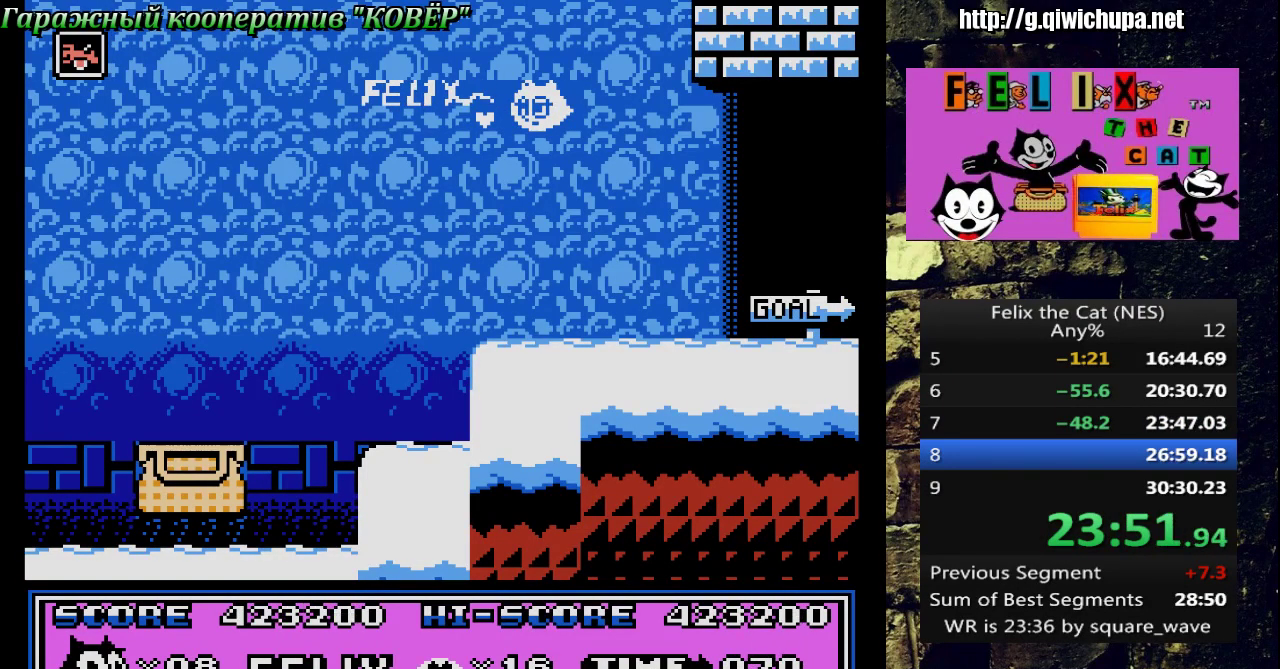
{"buttons": ["A"], "events": [[267, "A", "down"]]}
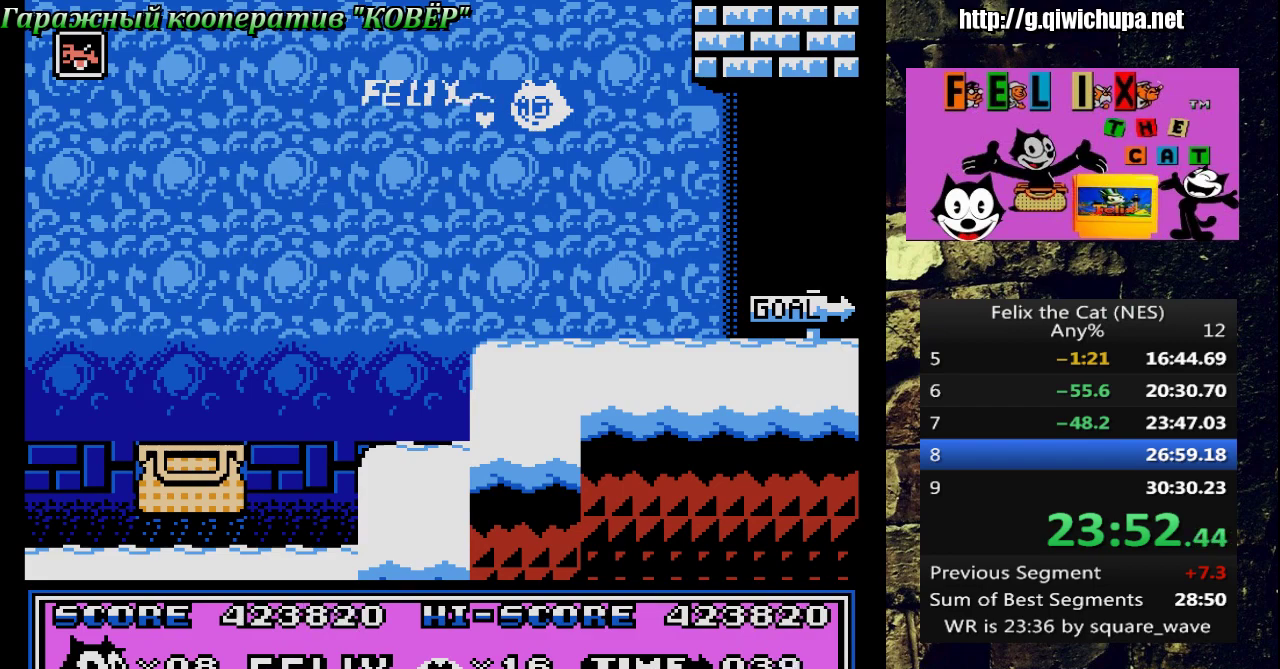
{"buttons": [], "events": [[150, "A", "up"], [217, "A", "down"], [317, "A", "up"]]}
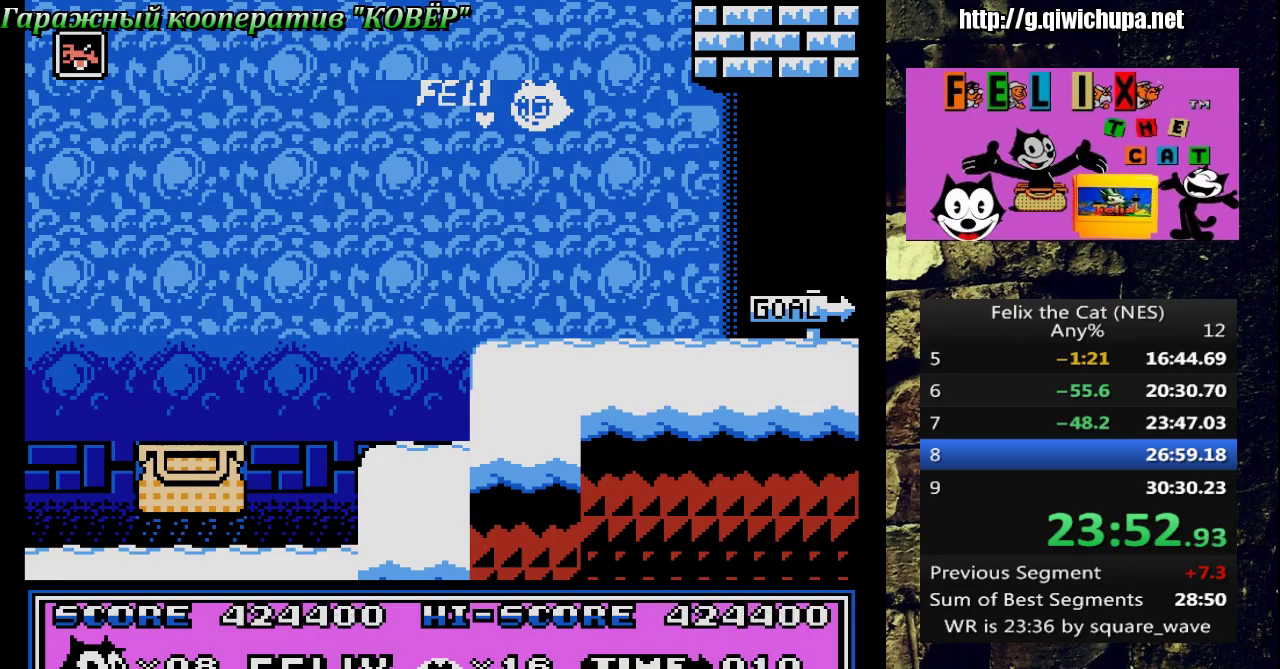
{"buttons": [], "events": []}
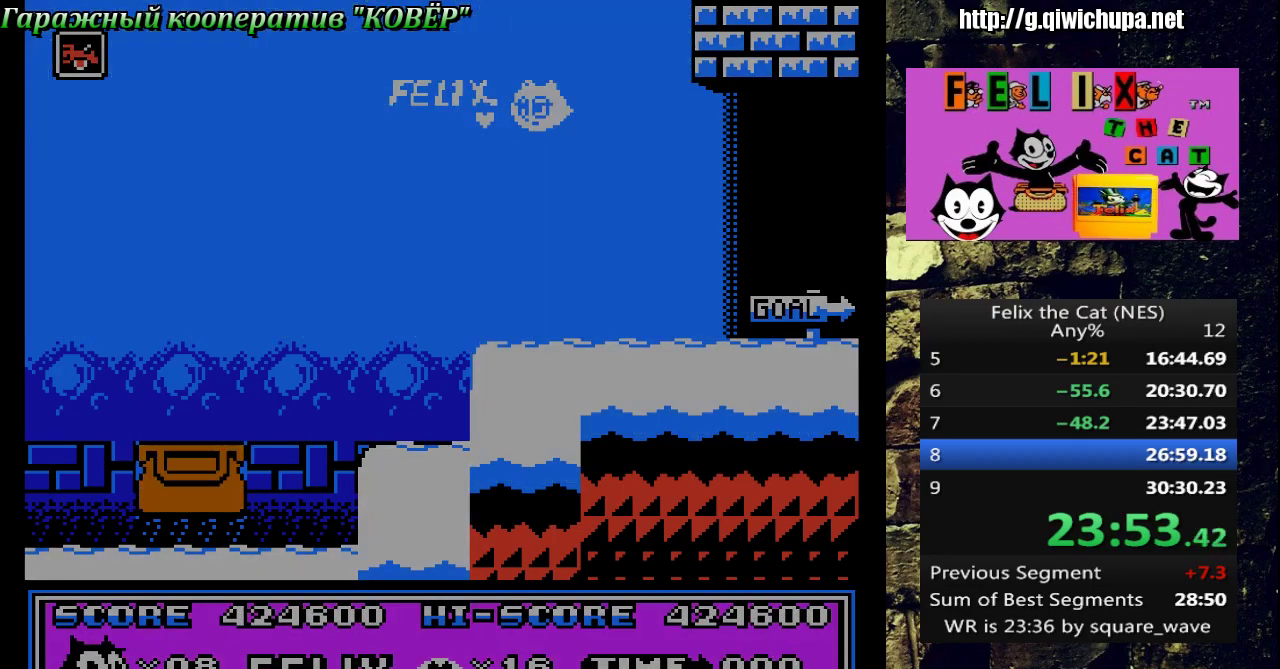
{"buttons": [], "events": []}
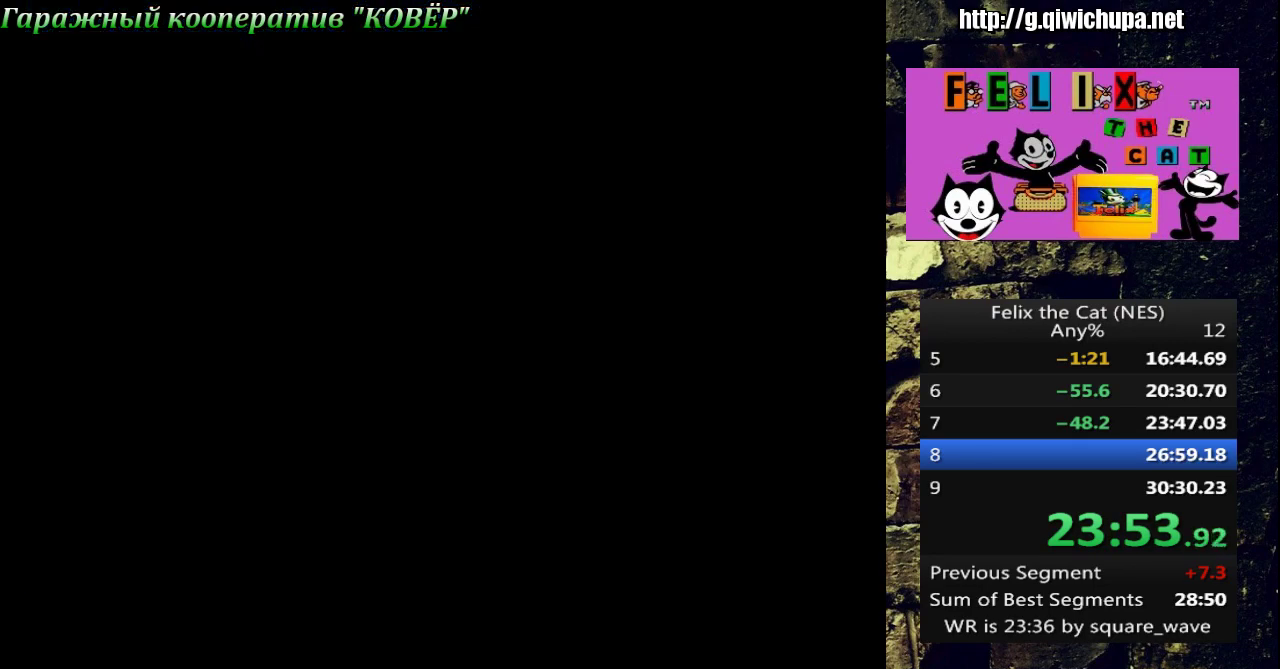
{"buttons": ["START"], "events": [[17, "A", "down"], [117, "A", "up"], [200, "A", "down"], [267, "A", "up"], [433, "START", "down"]]}
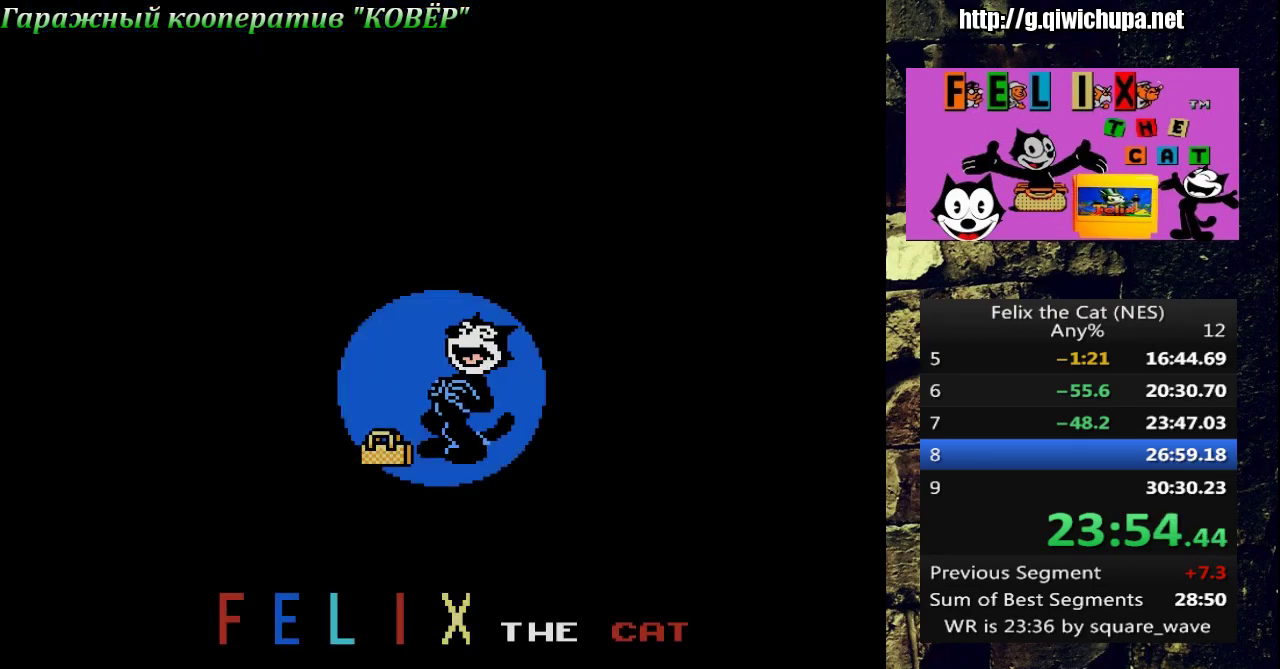
{"buttons": [], "events": [[250, "START", "up"]]}
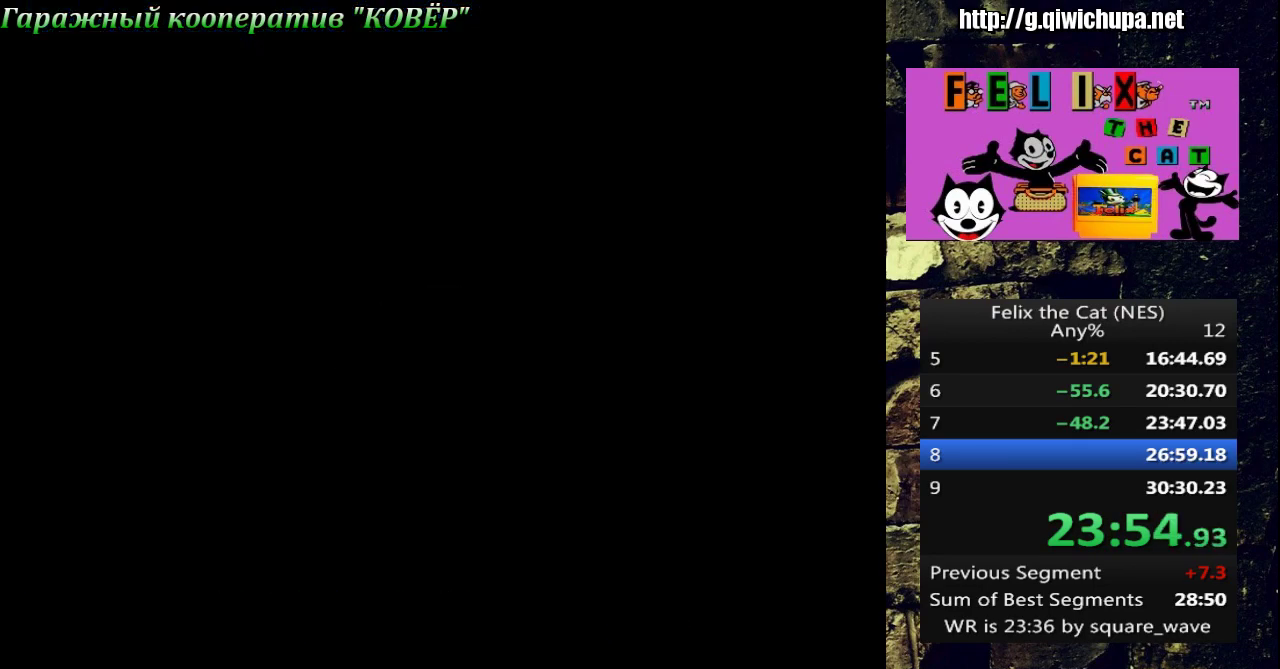
{"buttons": [], "events": [[367, "START", "down"], [483, "START", "up"]]}
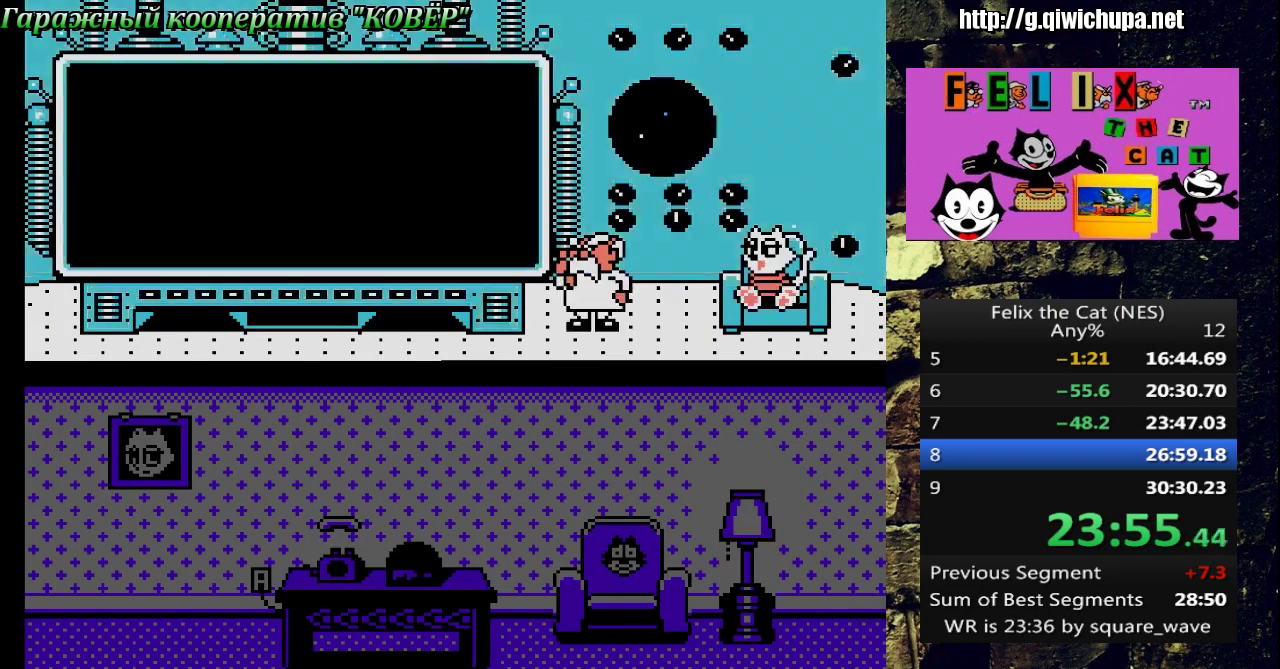
{"buttons": [], "events": [[217, "START", "down"], [317, "START", "up"]]}
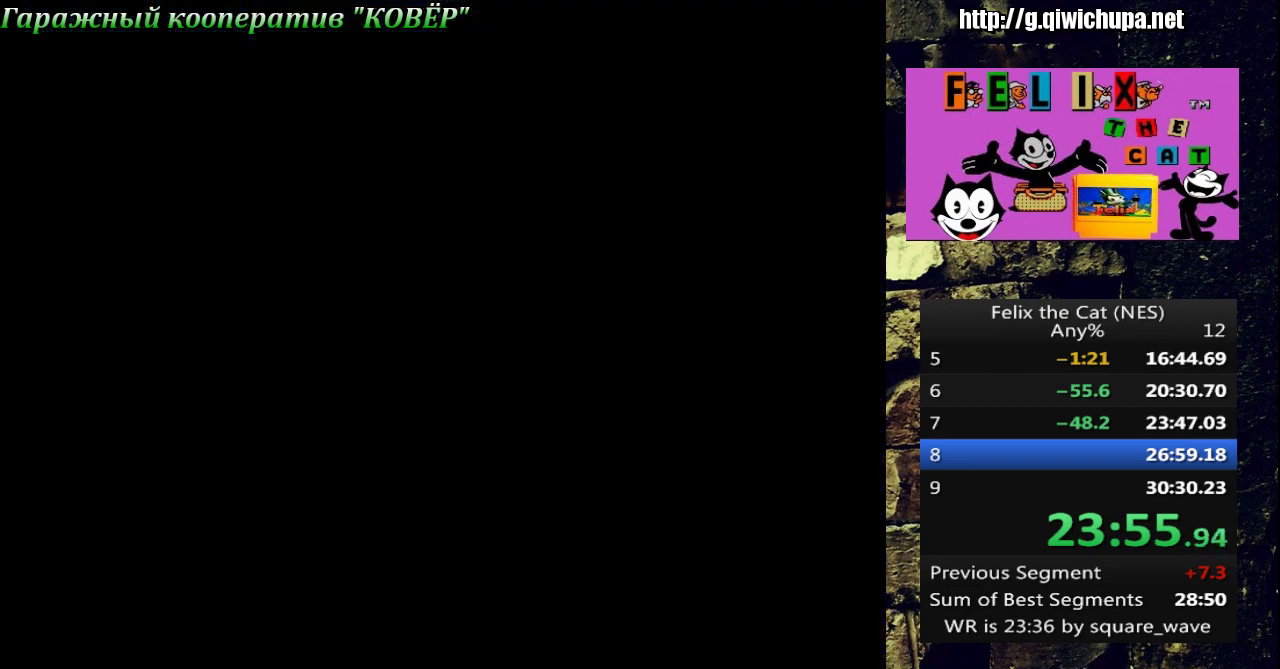
{"buttons": [], "events": []}
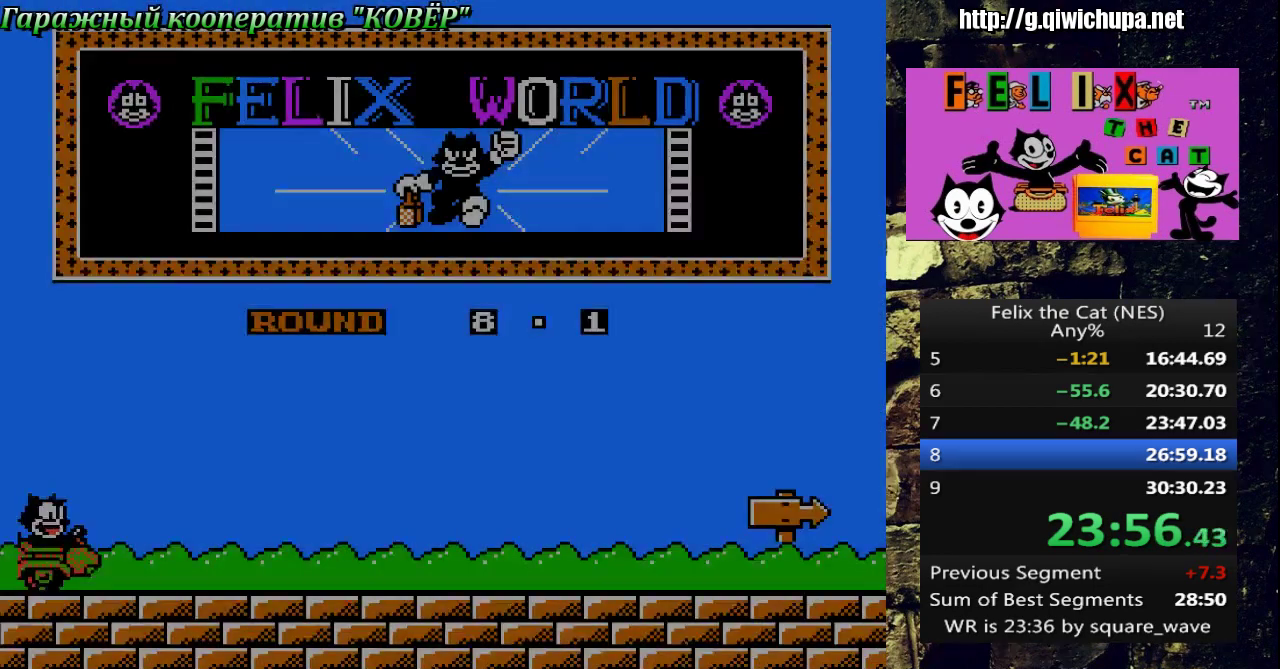
{"buttons": [], "events": [[133, "START", "down"], [400, "START", "up"]]}
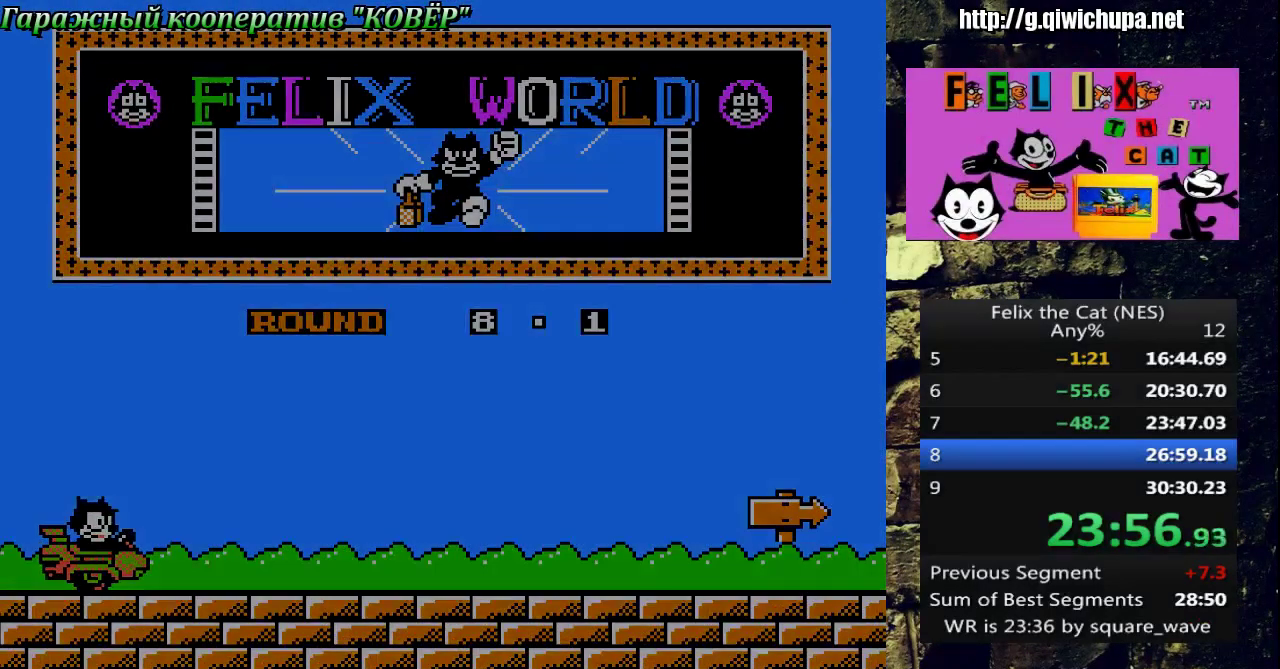
{"buttons": [], "events": []}
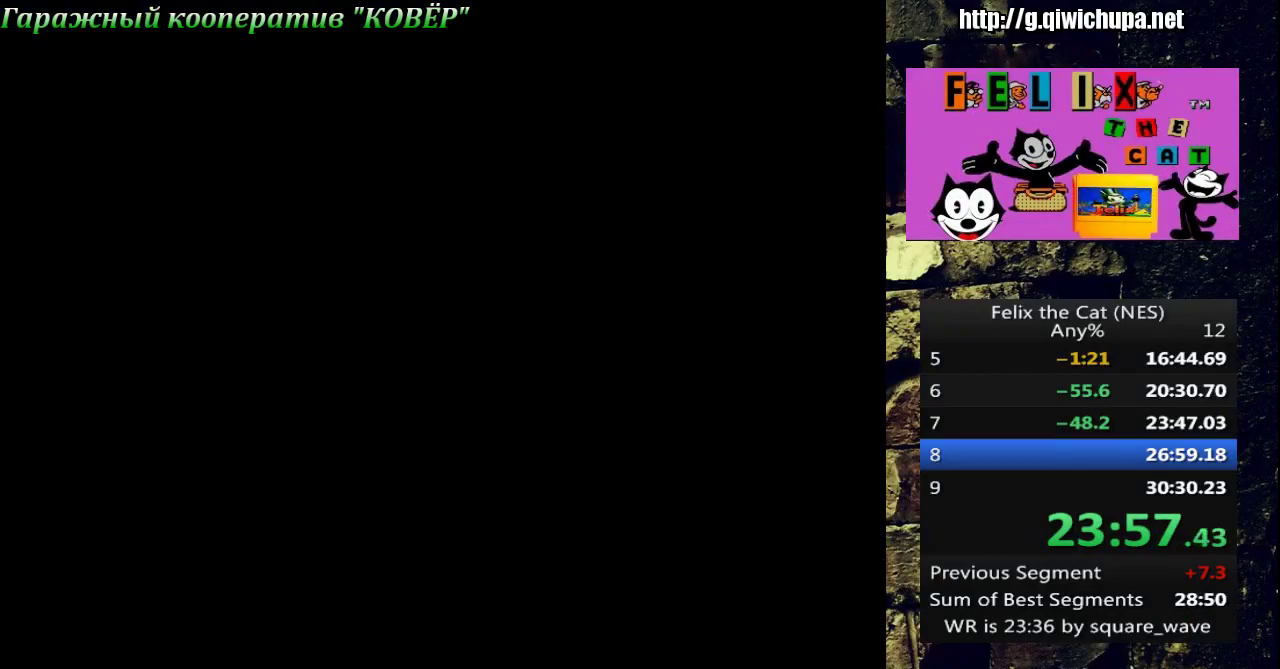
{"buttons": [], "events": []}